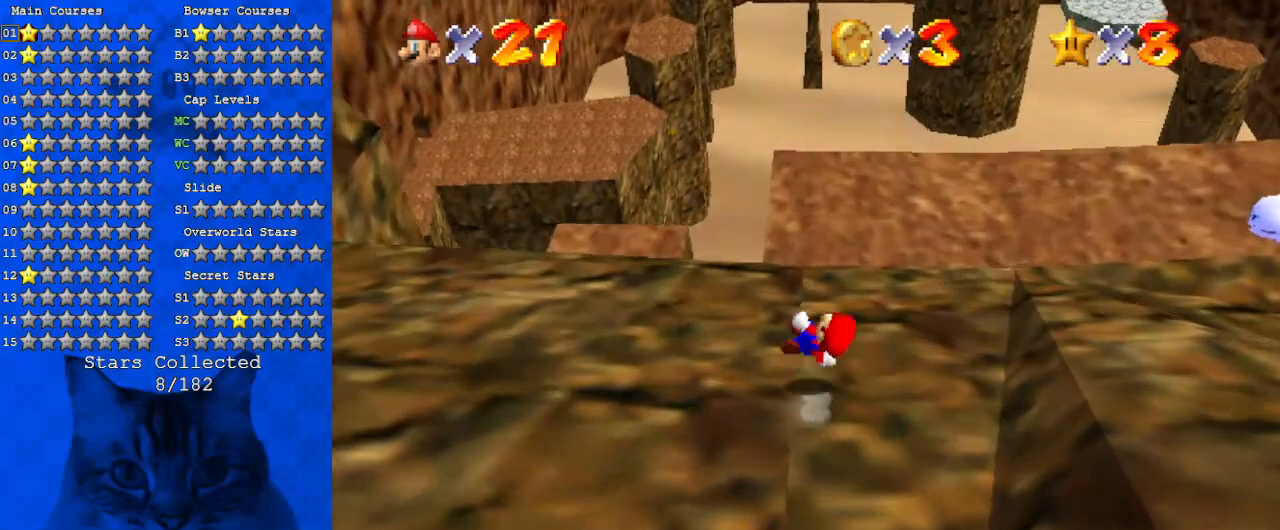
Gameplay with keyboard; each line is a JSON object with the keys held at the frame after it. "events" lists presses ("down") and releases ("up") of "a", "c", "ctrl", "d", "down", "left", "return", "right", "s", "shift", "up", "w", "x" and "y" between this image and that frame as [ms after this image, input, new state], when the widget could be followed in between. No other keys are recorded. Mouse input is not recorded.
{"keys": ["up"], "events": [[67, "ctrl", "up"], [67, "y", "up"]]}
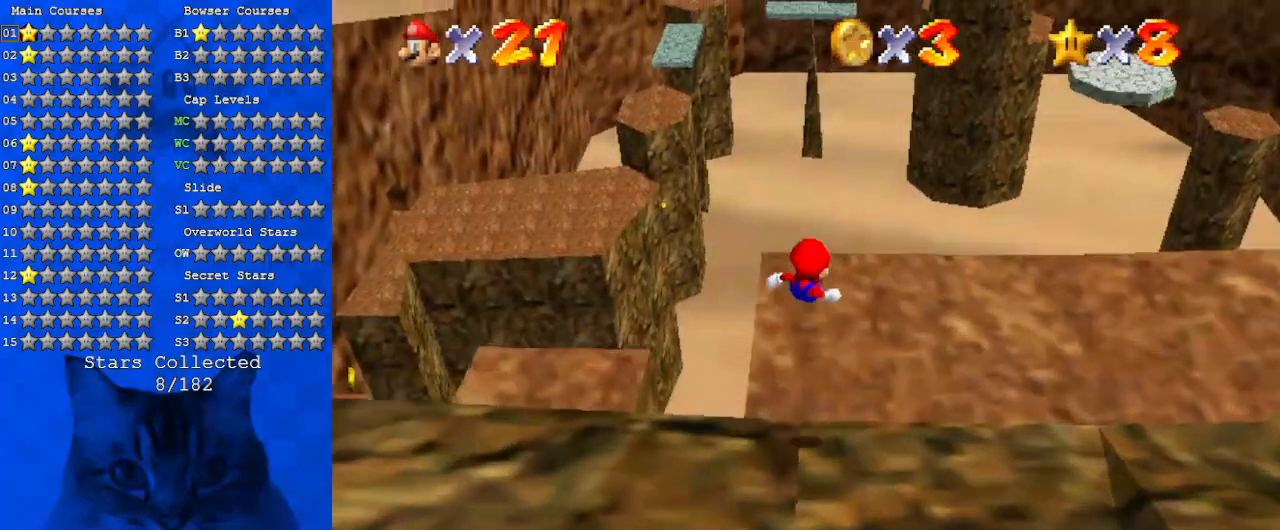
{"keys": ["up"], "events": []}
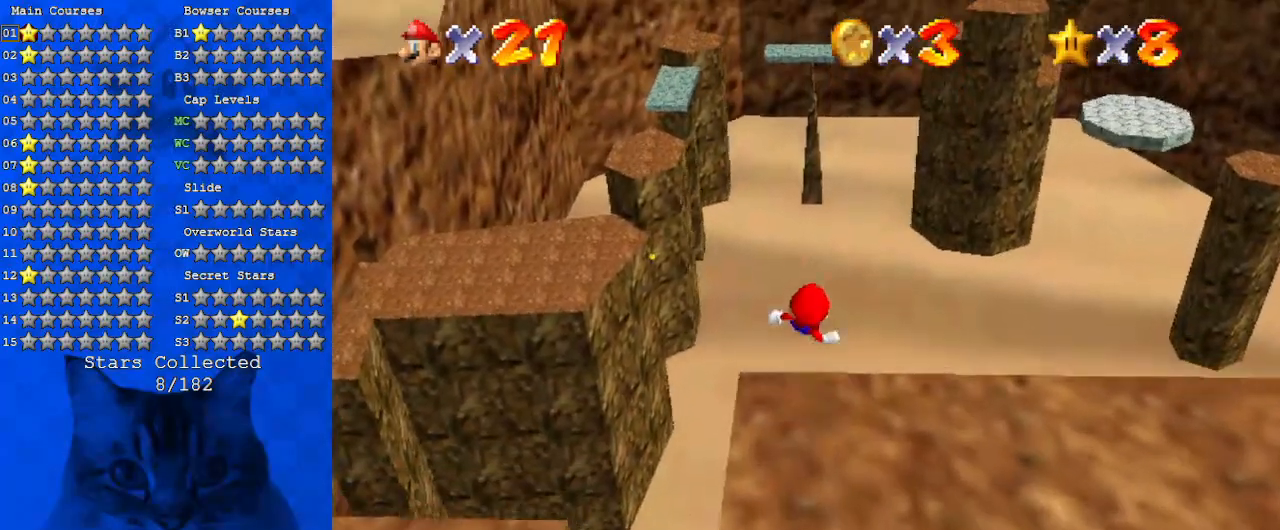
{"keys": ["up"], "events": [[34, "ctrl", "down"], [34, "shift", "down"], [200, "ctrl", "up"], [200, "shift", "up"]]}
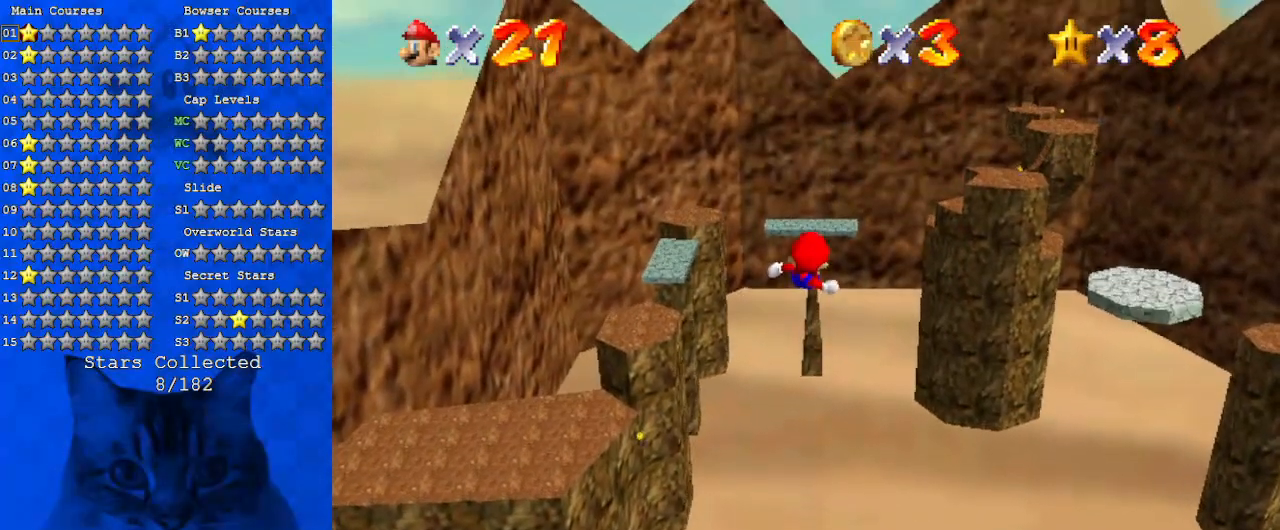
{"keys": ["up", "w"], "events": [[67, "w", "down"], [234, "w", "up"], [267, "w", "down"], [400, "w", "up"], [500, "w", "down"]]}
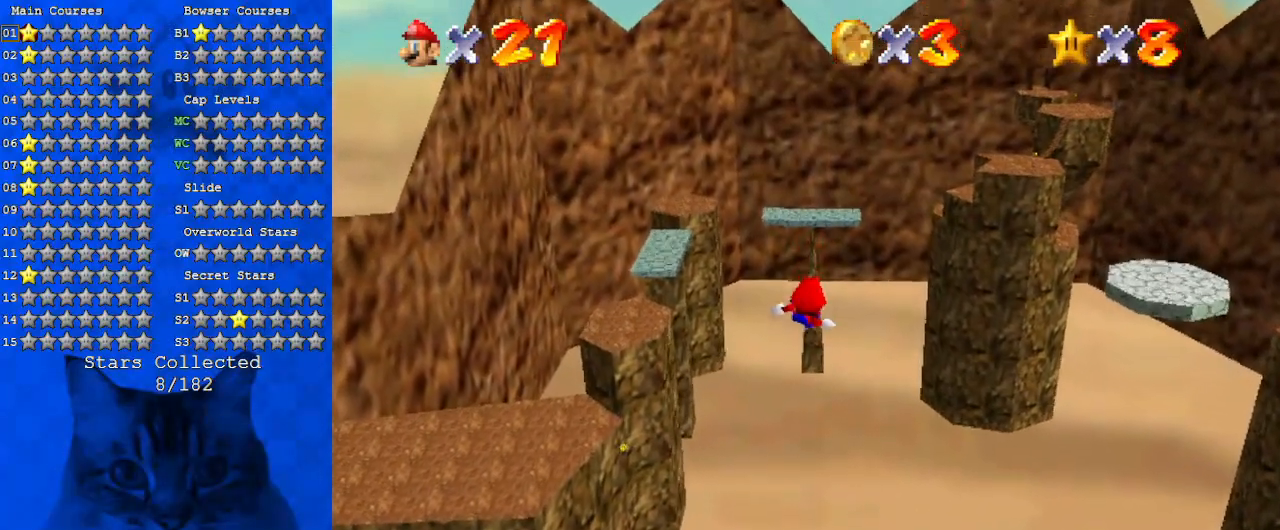
{"keys": ["up"], "events": [[100, "w", "up"], [200, "w", "down"], [334, "w", "up"]]}
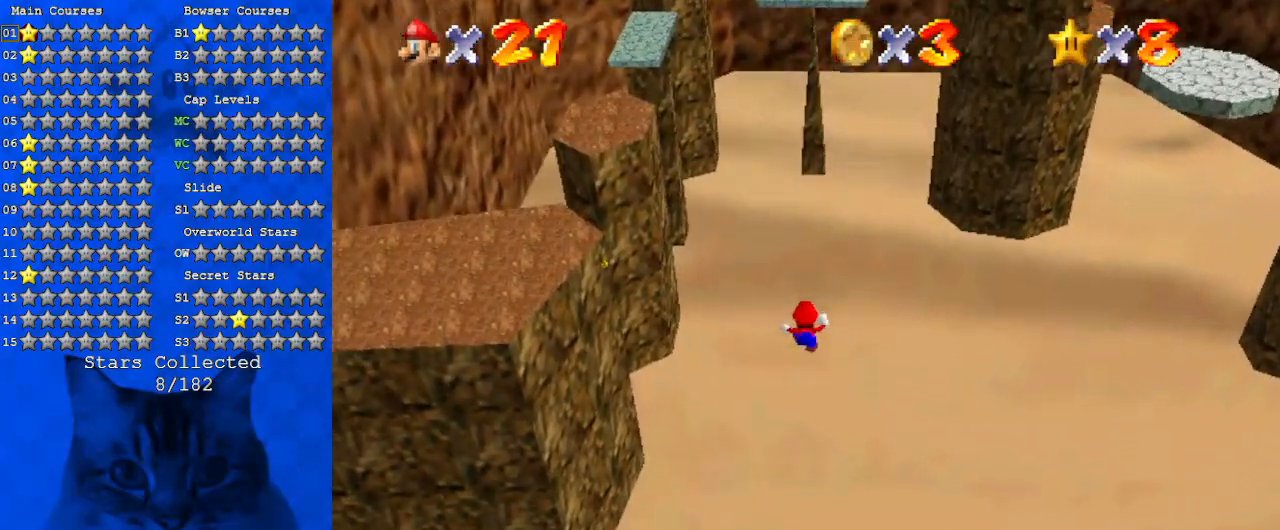
{"keys": ["up"], "events": [[334, "c", "down"], [467, "c", "up"]]}
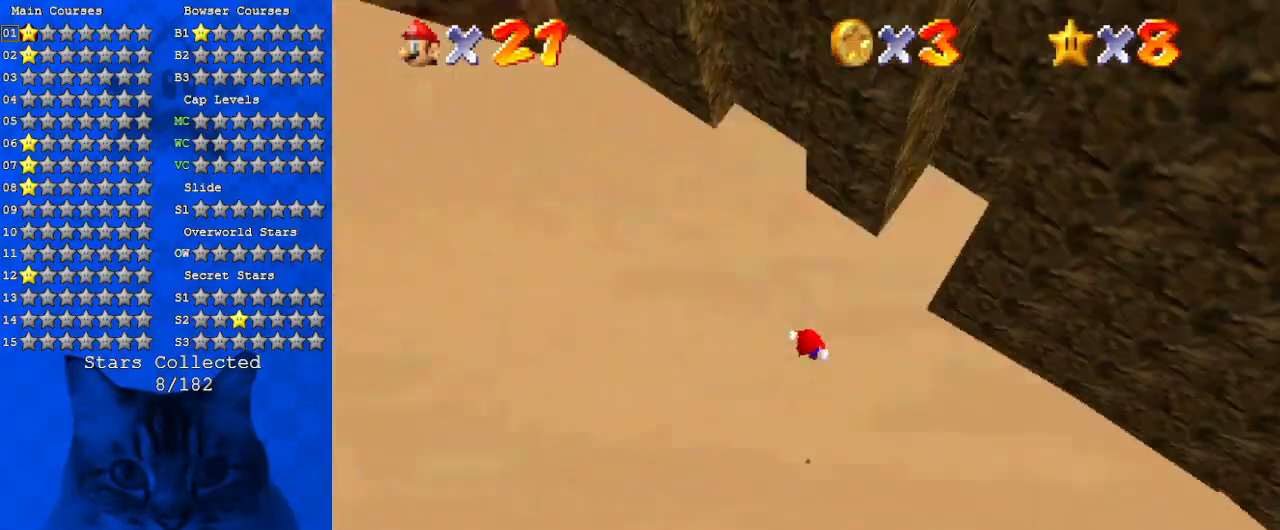
{"keys": ["up"], "events": [[67, "c", "down"], [200, "c", "up"], [300, "return", "down"], [434, "return", "up"]]}
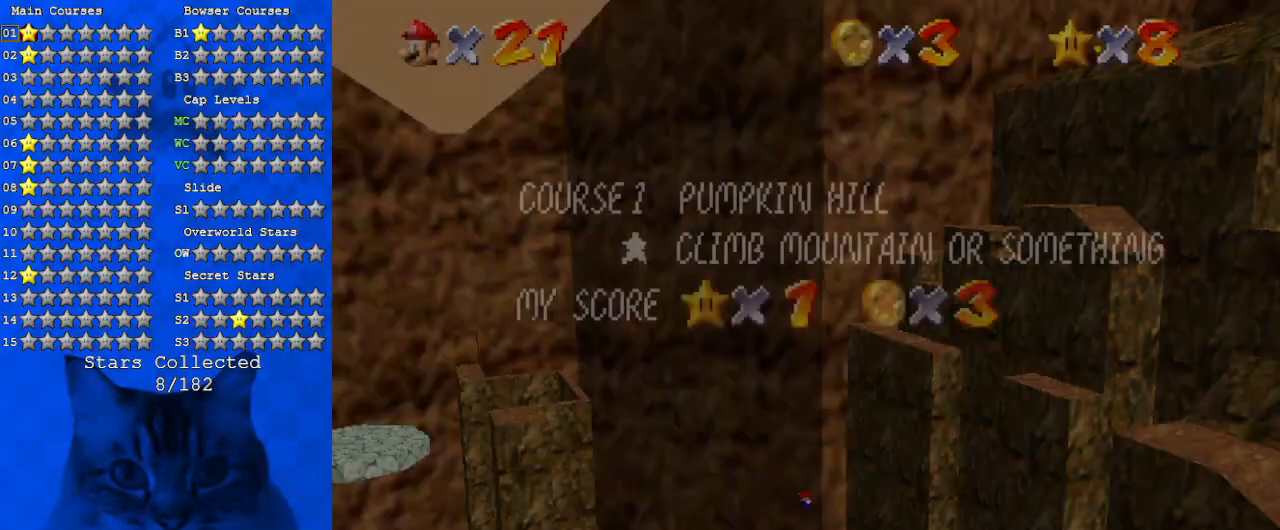
{"keys": [], "events": [[67, "shift", "down"], [67, "up", "up"], [267, "down", "down"], [267, "shift", "up"], [400, "down", "up"]]}
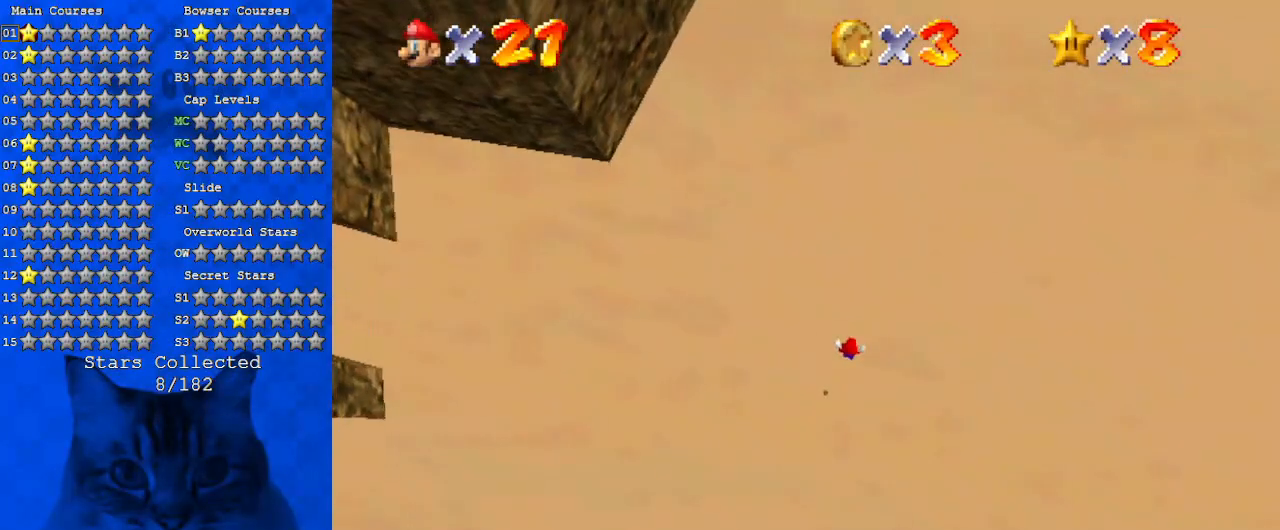
{"keys": [], "events": []}
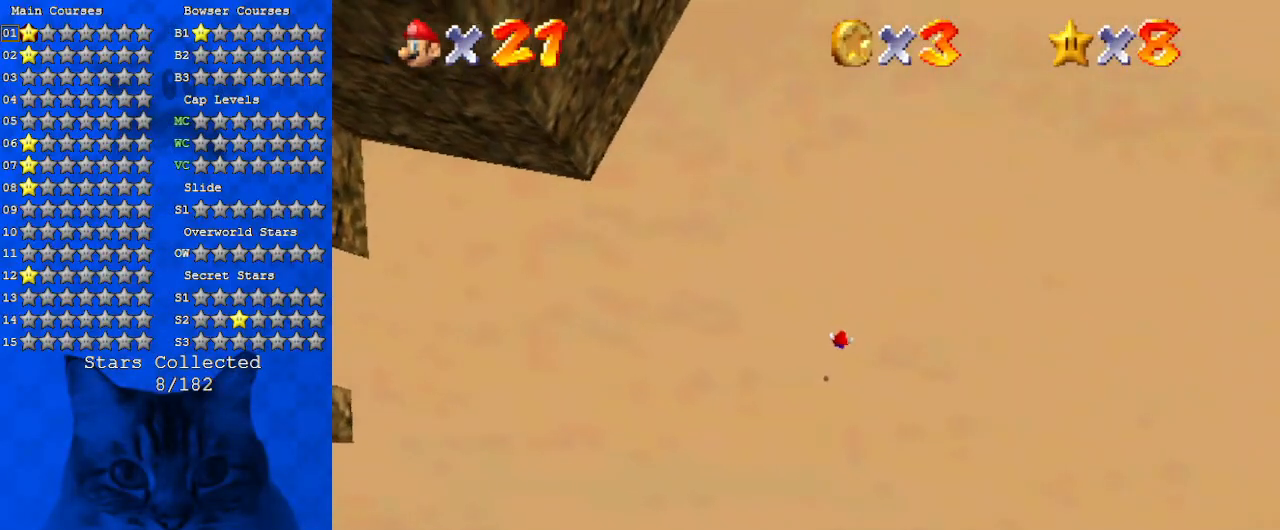
{"keys": [], "events": []}
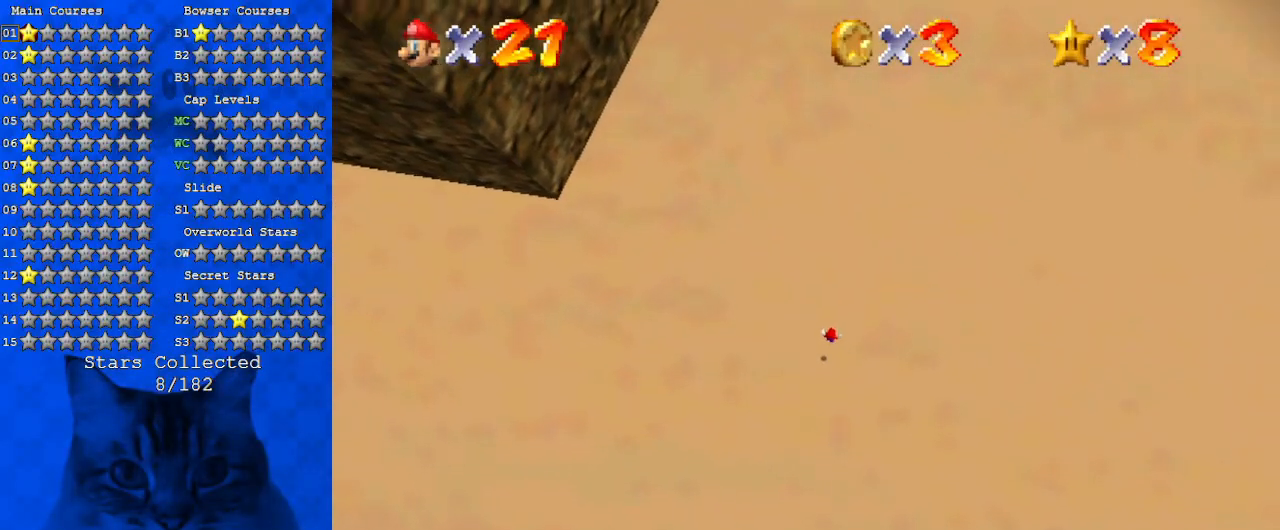
{"keys": [], "events": [[167, "c", "down"], [400, "c", "up"]]}
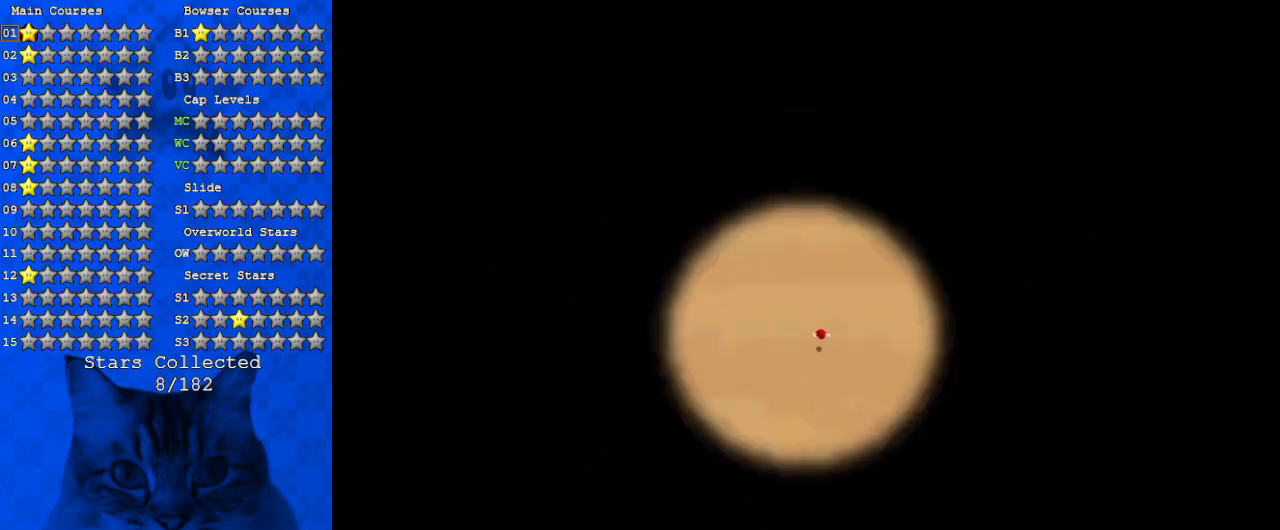
{"keys": [], "events": []}
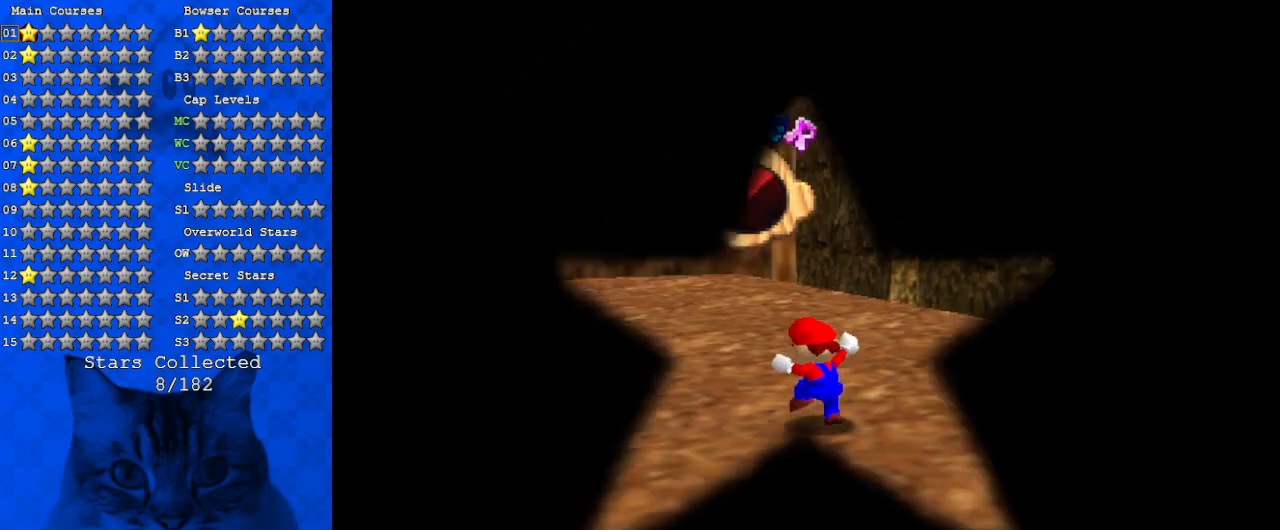
{"keys": ["a"], "events": [[334, "a", "down"]]}
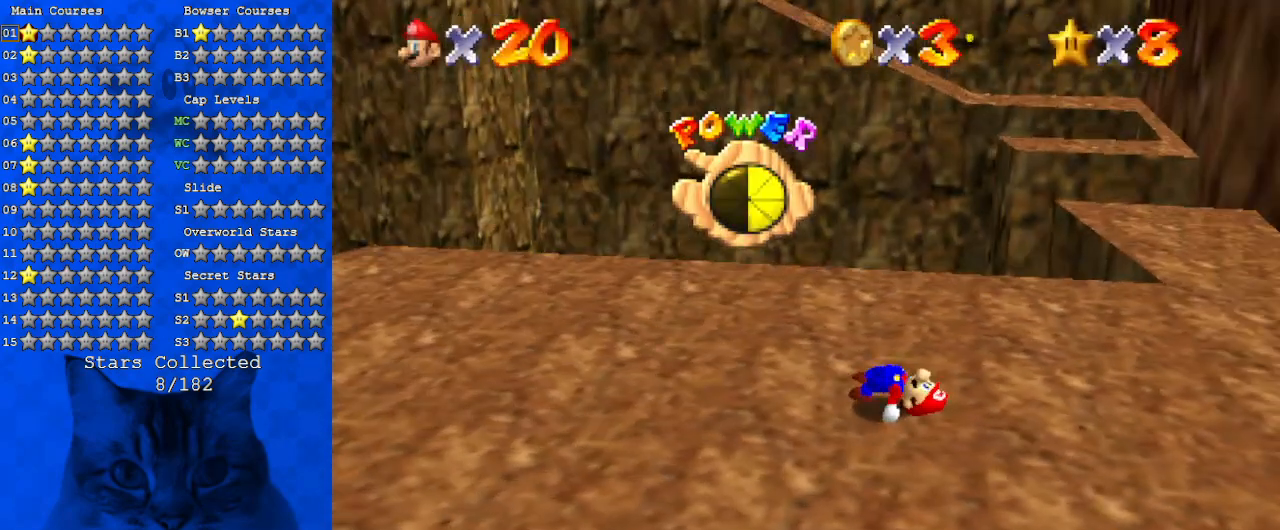
{"keys": [], "events": [[67, "a", "up"], [100, "a", "down"], [267, "a", "up"], [334, "a", "down"], [500, "a", "up"]]}
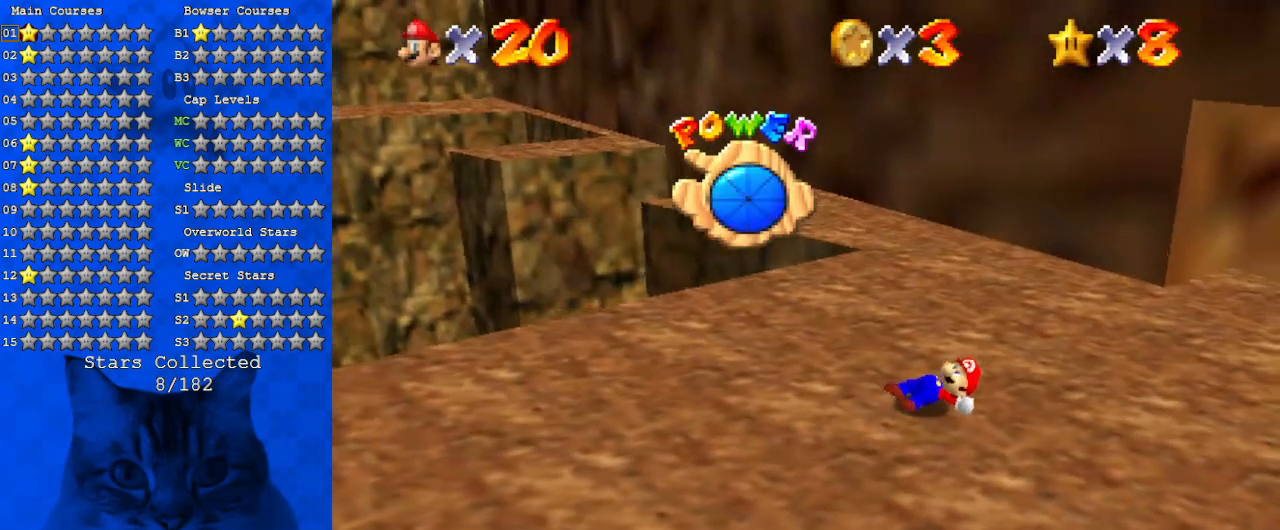
{"keys": [], "events": [[34, "a", "down"], [167, "a", "up"], [267, "c", "down"], [300, "a", "down"], [300, "s", "down"], [467, "c", "up"], [467, "s", "up"], [500, "a", "up"]]}
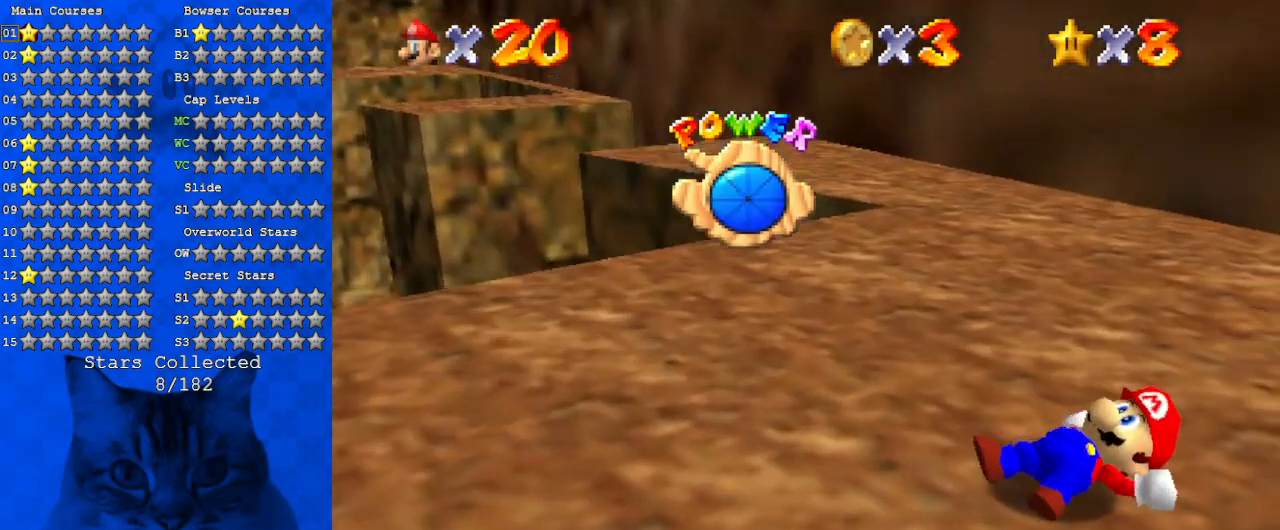
{"keys": ["up"], "events": [[100, "a", "down"], [200, "a", "up"], [367, "up", "down"]]}
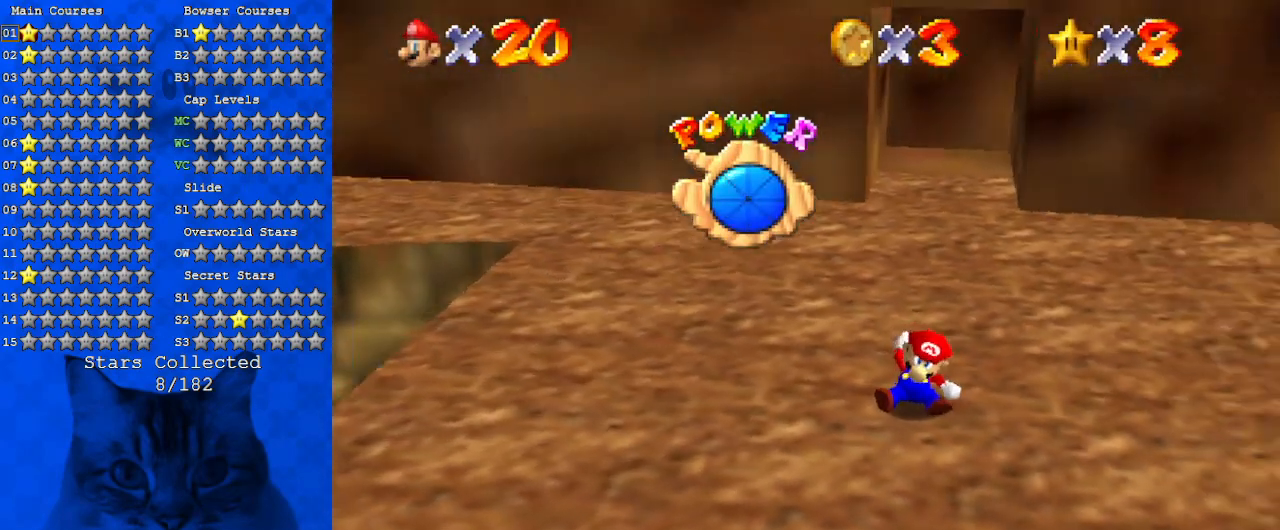
{"keys": ["up"], "events": []}
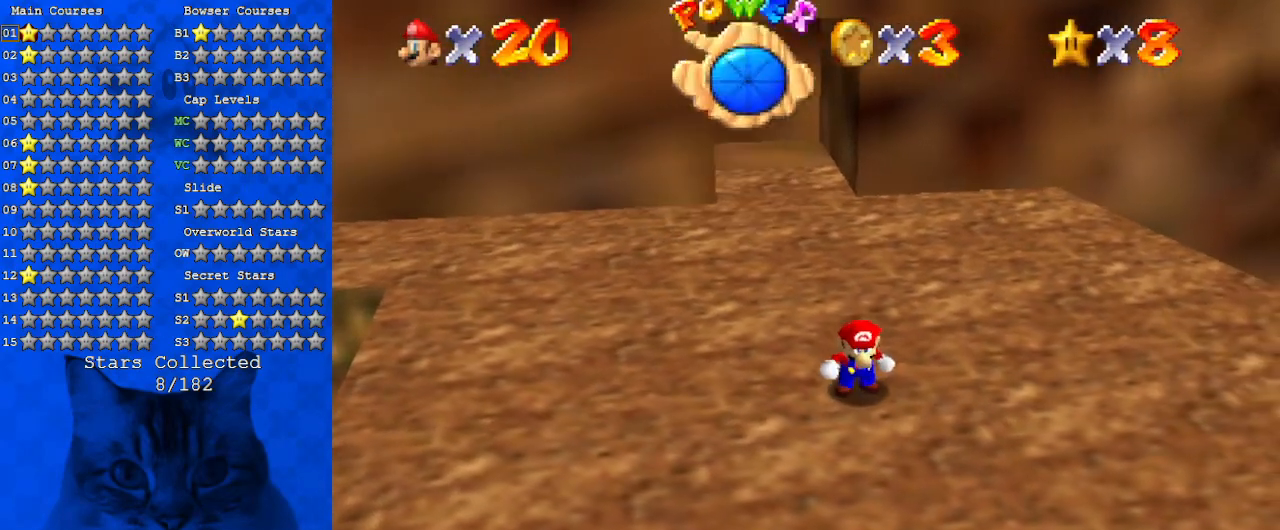
{"keys": ["left", "shift", "up"], "events": [[400, "left", "down"], [434, "shift", "down"]]}
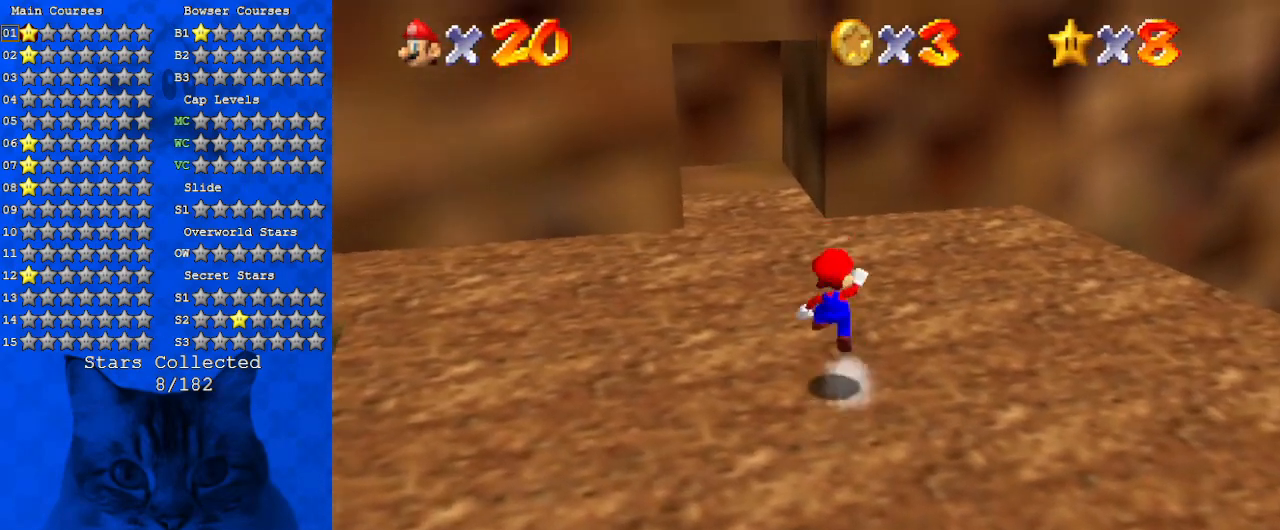
{"keys": ["ctrl", "left", "up"], "events": [[34, "left", "up"], [134, "shift", "up"], [367, "left", "down"], [500, "ctrl", "down"]]}
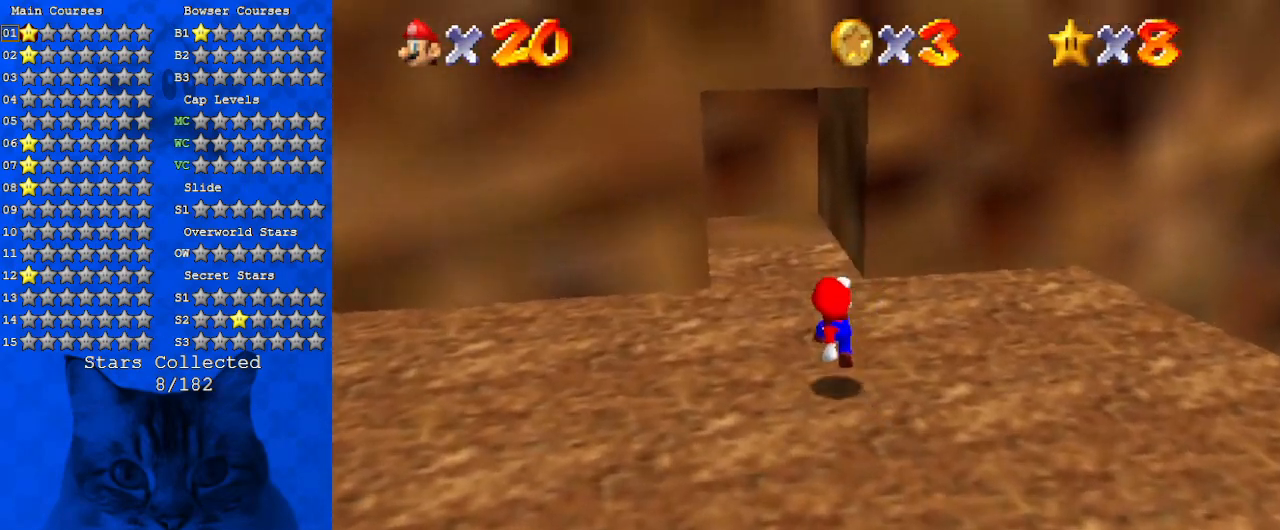
{"keys": ["up"], "events": [[100, "shift", "down"], [234, "ctrl", "up"], [234, "shift", "up"], [300, "left", "up"], [334, "w", "down"], [434, "w", "up"]]}
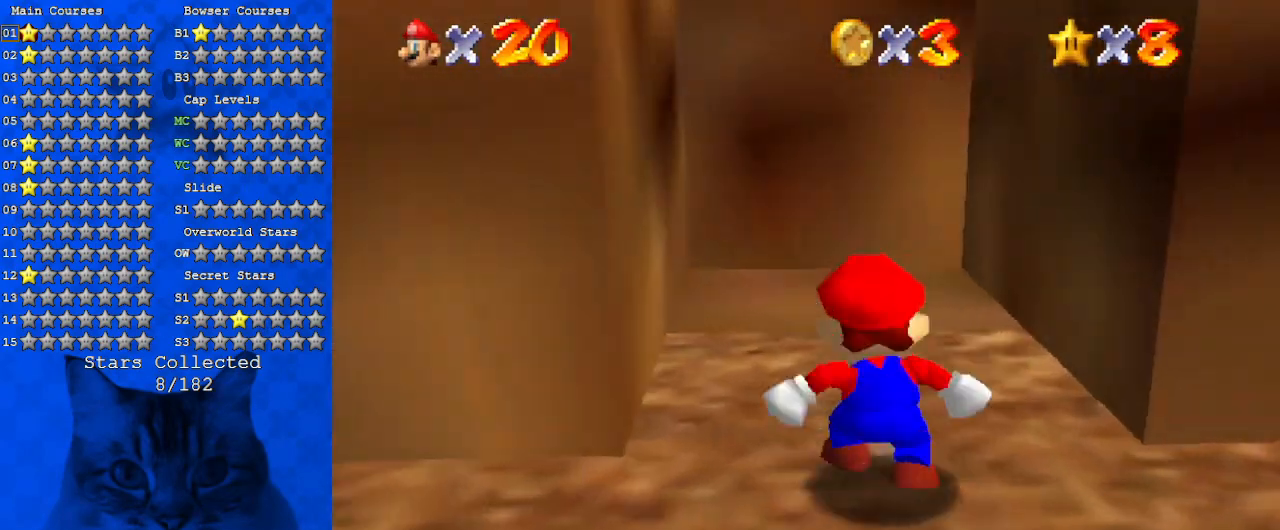
{"keys": ["up"], "events": [[200, "ctrl", "down"], [200, "left", "down"], [300, "ctrl", "up"], [334, "left", "up"]]}
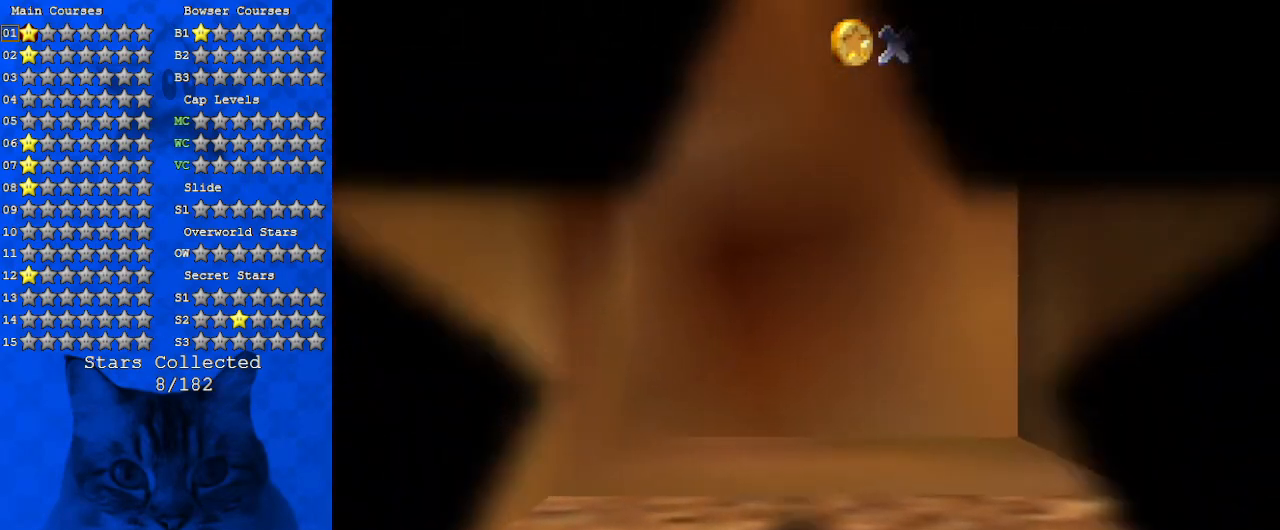
{"keys": [], "events": [[134, "up", "up"]]}
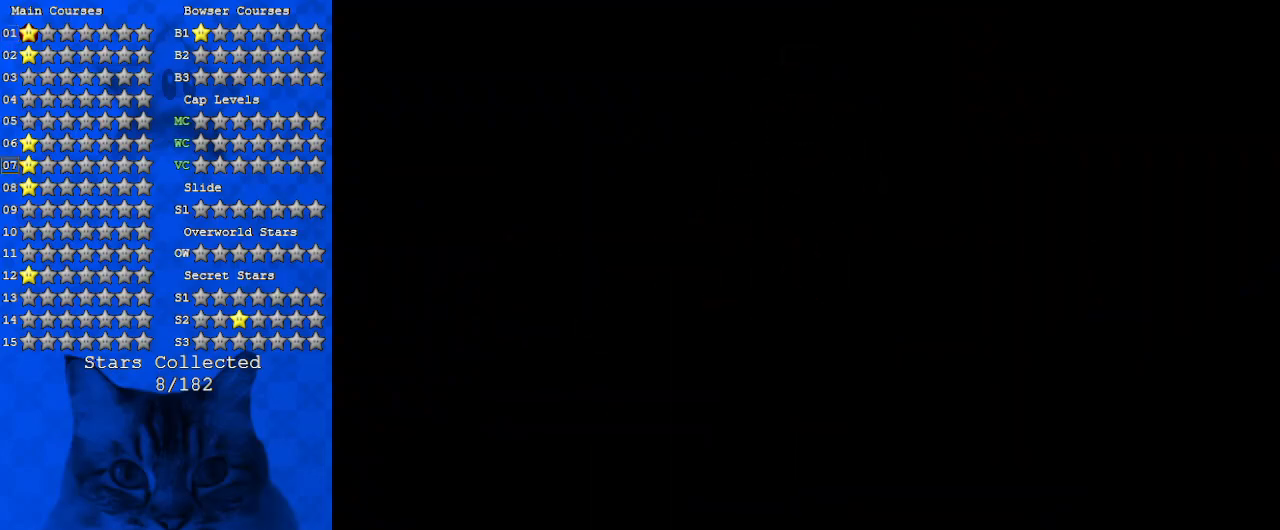
{"keys": [], "events": []}
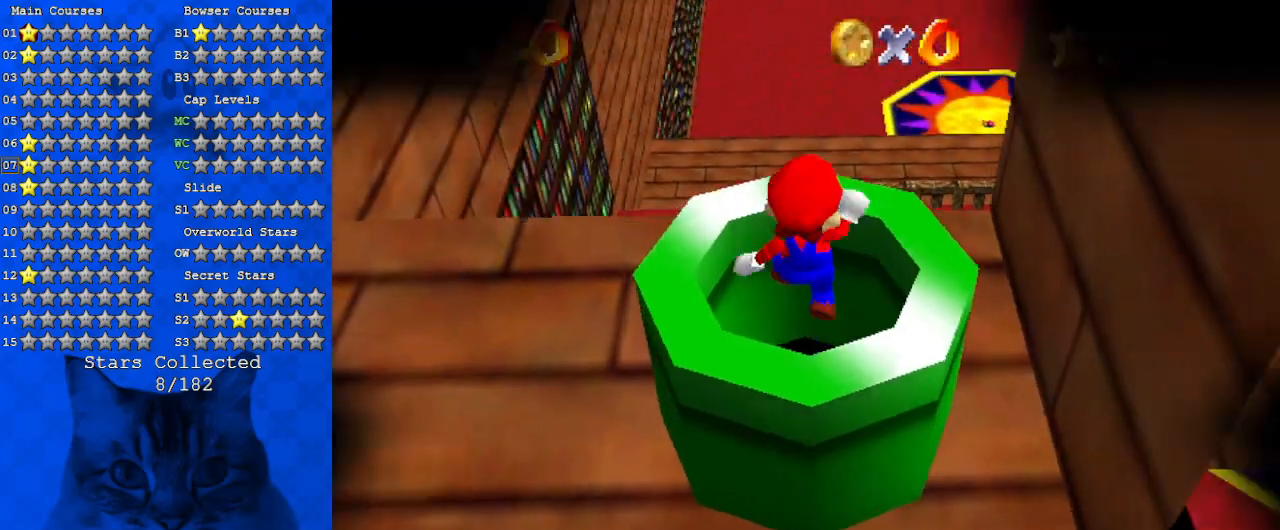
{"keys": ["a", "s"], "events": [[434, "a", "down"], [467, "s", "down"]]}
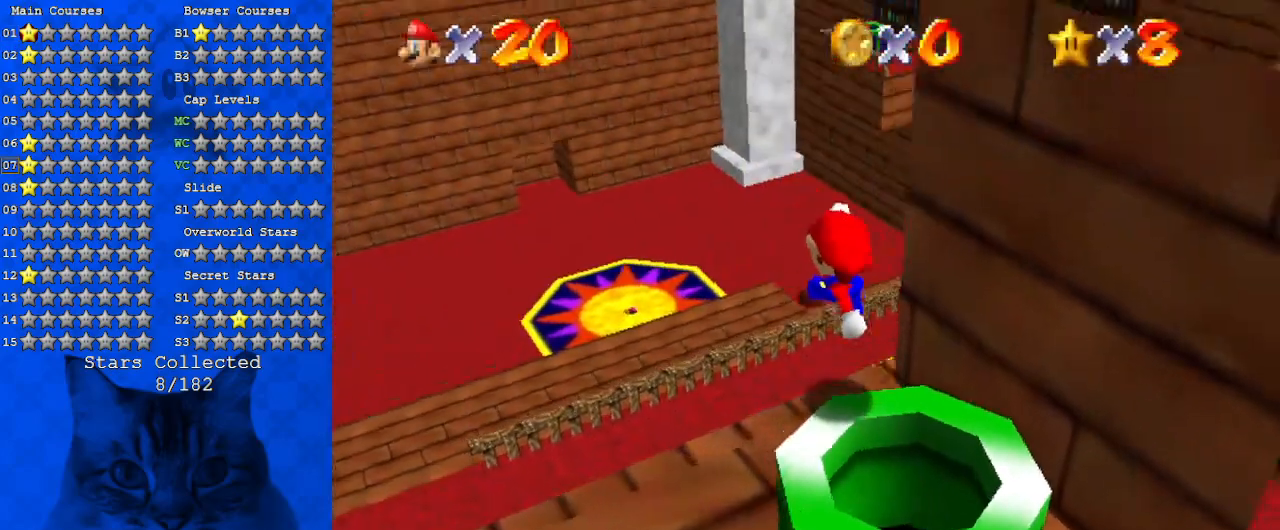
{"keys": ["down"], "events": [[67, "a", "up"], [67, "s", "up"], [167, "a", "down"], [167, "s", "down"], [200, "s", "up"], [267, "a", "up"], [367, "a", "down"], [467, "down", "down"], [500, "a", "up"]]}
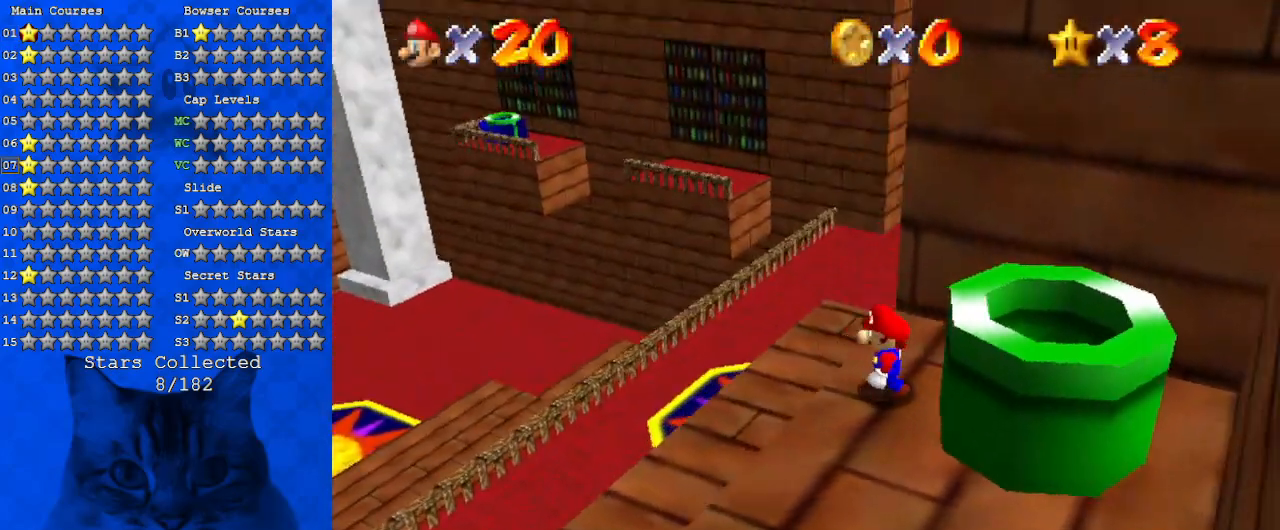
{"keys": ["a"], "events": [[100, "a", "down"], [234, "down", "up"], [267, "a", "up"], [400, "a", "down"]]}
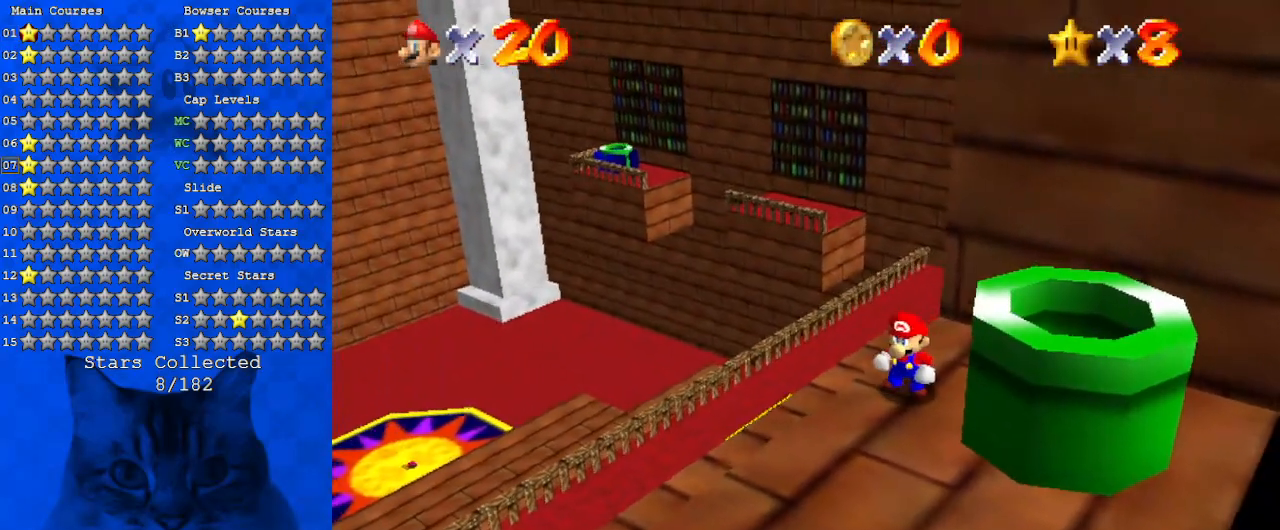
{"keys": ["a"], "events": [[234, "right", "down"], [234, "up", "down"], [234, "w", "down"], [334, "a", "up"], [400, "right", "up"], [400, "w", "up"], [434, "a", "down"], [434, "up", "up"]]}
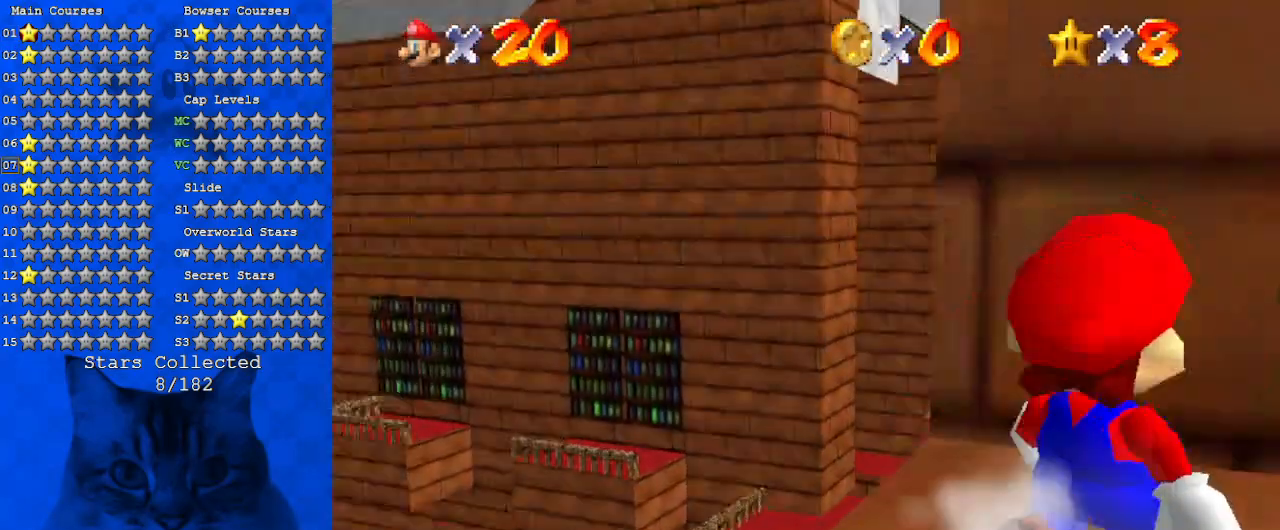
{"keys": [], "events": [[67, "a", "up"], [134, "a", "down"], [167, "s", "down"], [300, "a", "up"], [300, "left", "down"], [300, "s", "up"], [434, "left", "up"]]}
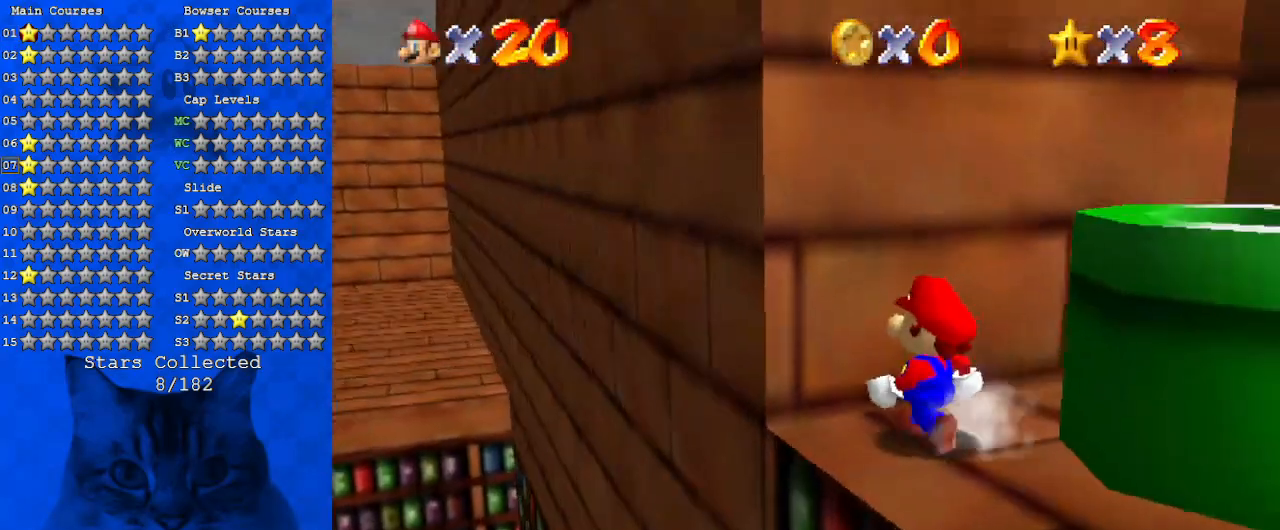
{"keys": ["a", "right"], "events": [[100, "down", "down"], [167, "a", "down"], [167, "right", "down"], [267, "down", "up"], [367, "a", "up"], [400, "a", "down"]]}